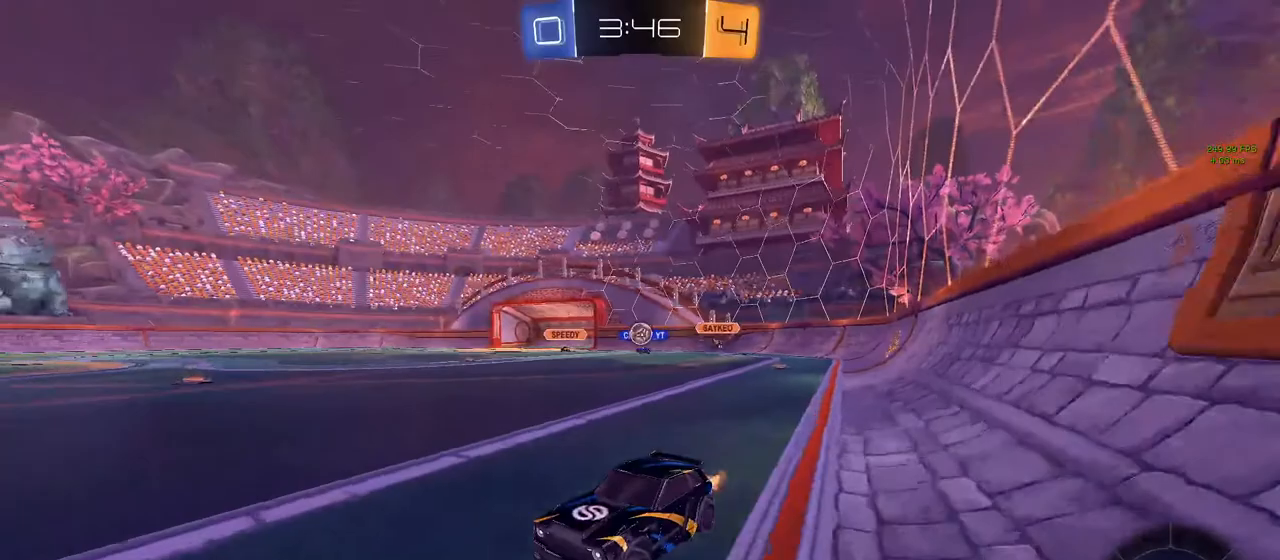
Gameplay with a controller (PlayStation layout); each line is a JSON object with the inputs held at the frame after it. "events" lists button and stick changes between this image and that frame as [ms after this image, input, new state], when the widget could be followed in between.
{"buttons": ["R2"], "left_stick": "right", "right_stick": "center", "events": [[333, "left_stick", "right"]]}
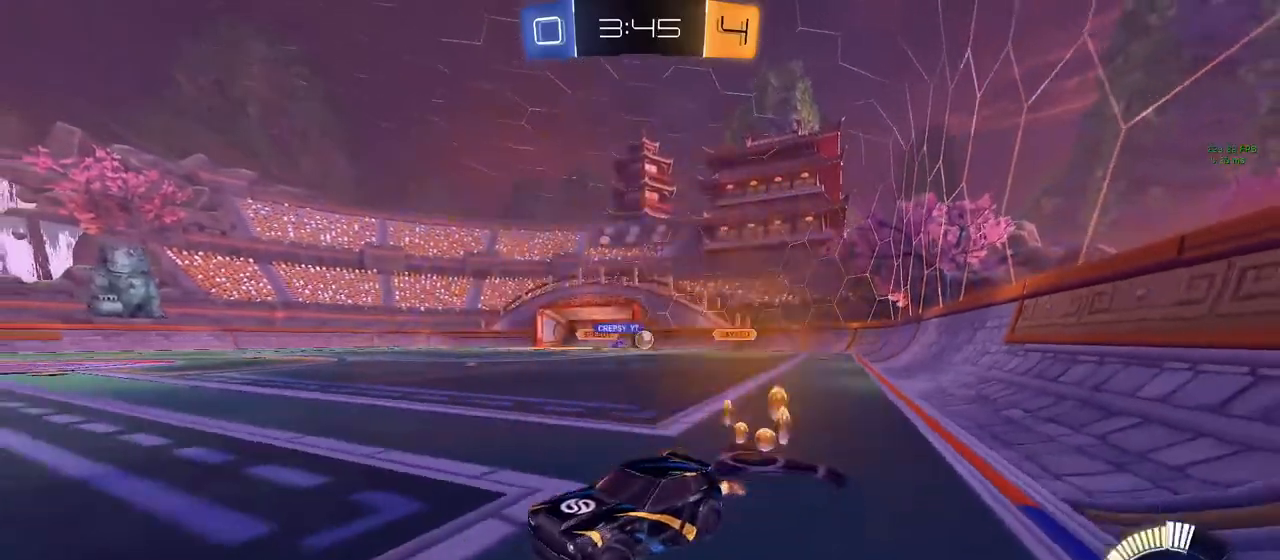
{"buttons": ["R2"], "left_stick": "right", "right_stick": "center", "events": [[50, "R1", "down"], [217, "R1", "up"]]}
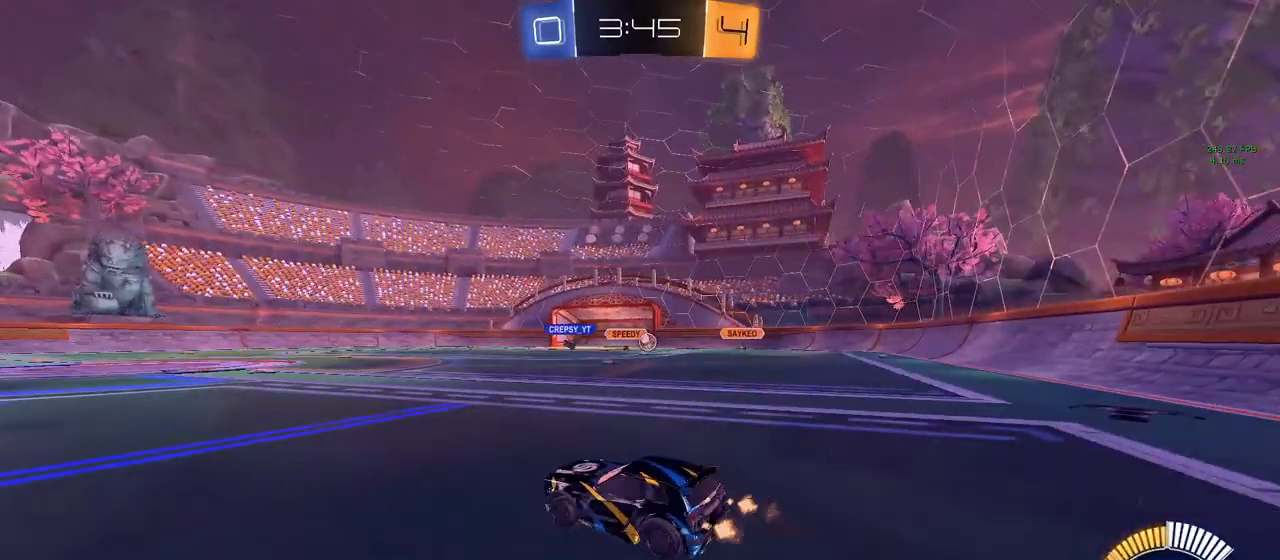
{"buttons": ["R2"], "left_stick": "left", "right_stick": "center", "events": [[467, "left_stick", "left"]]}
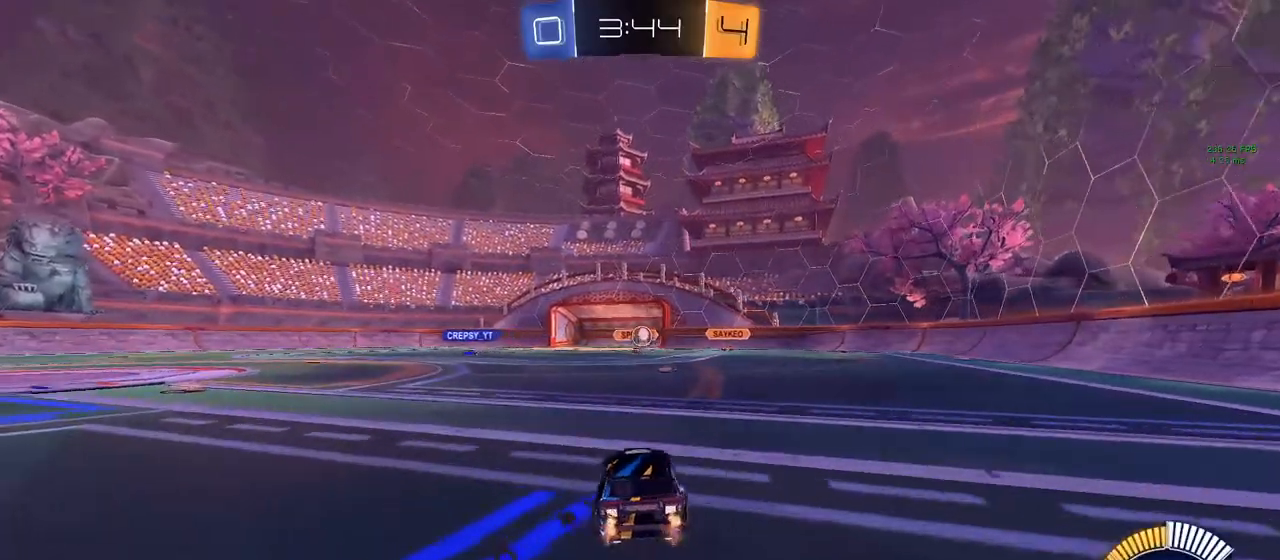
{"buttons": ["CROSS", "CIRCLE", "R2"], "left_stick": "down-left", "right_stick": "center", "events": [[100, "CIRCLE", "down"], [183, "left_stick", "right"], [317, "left_stick", "center"], [400, "CROSS", "down"], [417, "left_stick", "down-left"]]}
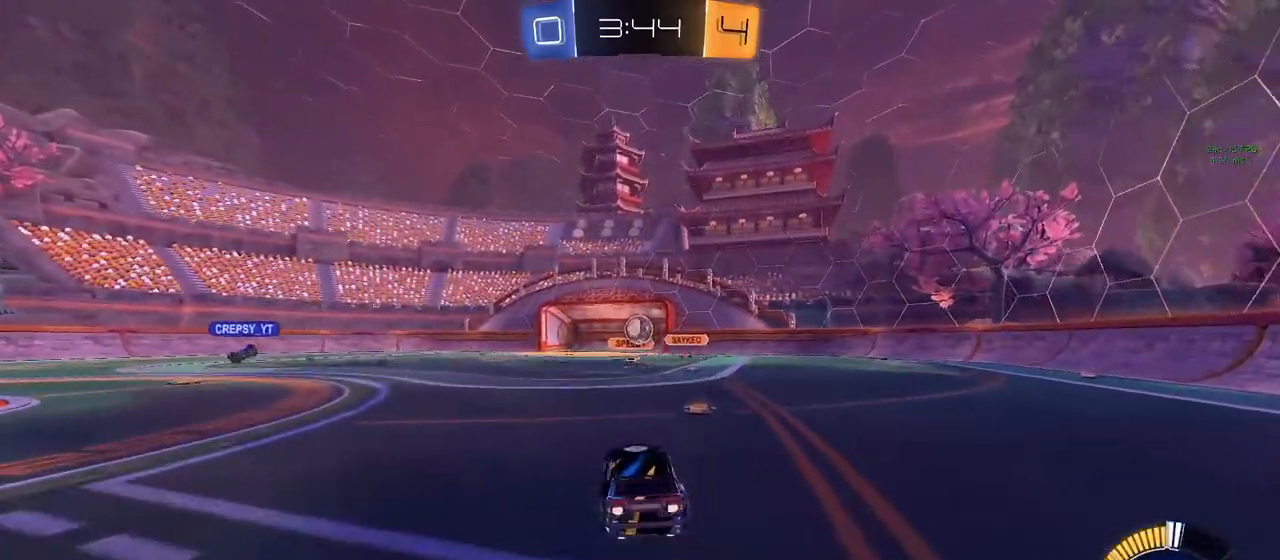
{"buttons": ["R2"], "left_stick": "right", "right_stick": "center", "events": [[17, "L1", "down"], [50, "CROSS", "up"], [150, "CIRCLE", "up"], [150, "left_stick", "right"], [267, "CIRCLE", "down"], [333, "L1", "up"], [383, "CIRCLE", "up"]]}
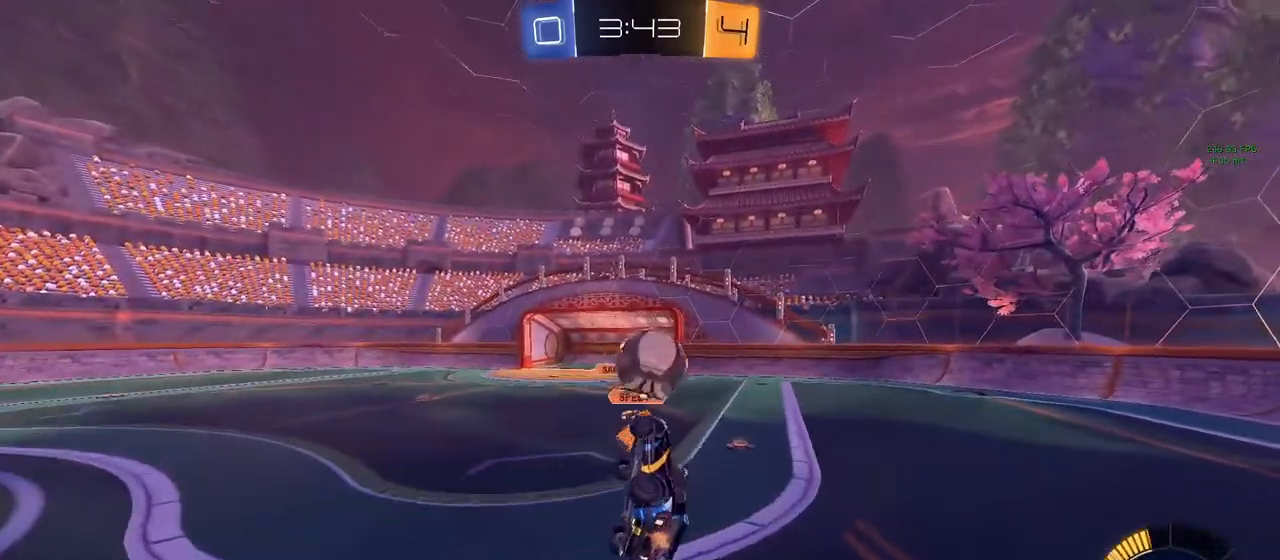
{"buttons": ["R2"], "left_stick": "right", "right_stick": "center", "events": [[67, "left_stick", "up"], [150, "CROSS", "down"], [200, "CROSS", "up"], [200, "left_stick", "right"]]}
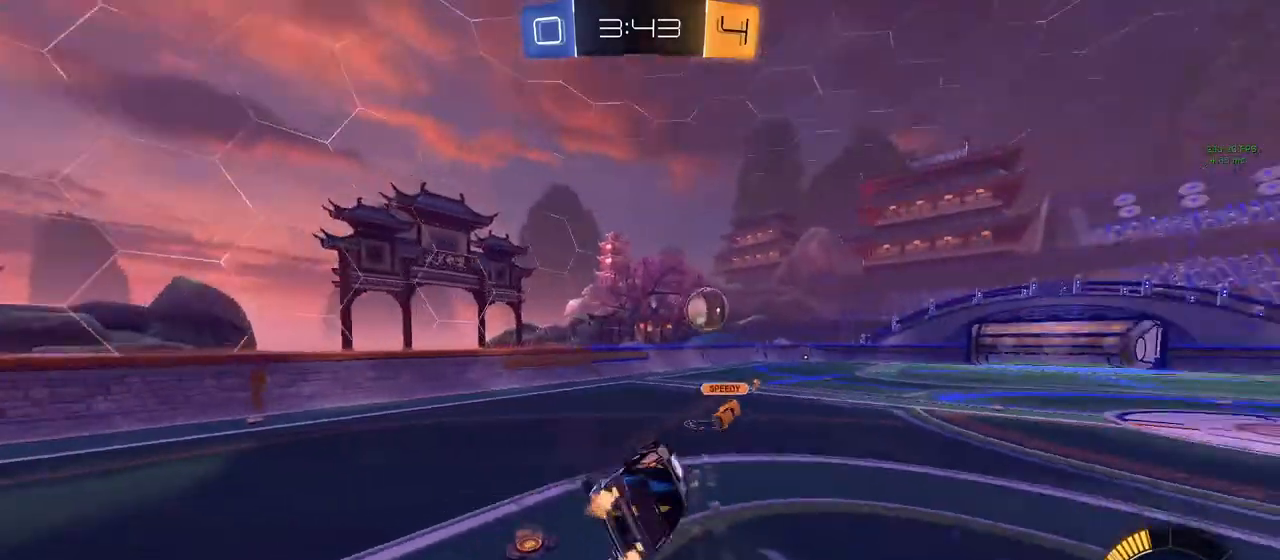
{"buttons": ["R1", "R2"], "left_stick": "down-left", "right_stick": "center", "events": [[167, "R1", "down"], [167, "left_stick", "down-left"]]}
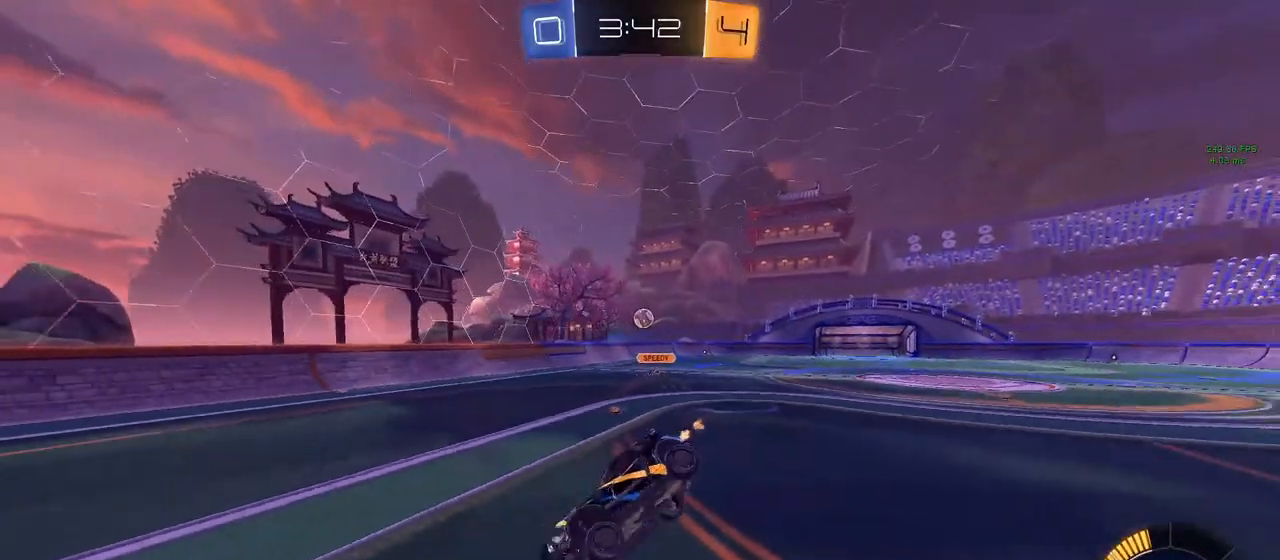
{"buttons": ["R2"], "left_stick": "right", "right_stick": "center", "events": [[50, "R1", "up"], [133, "left_stick", "down"], [467, "left_stick", "right"]]}
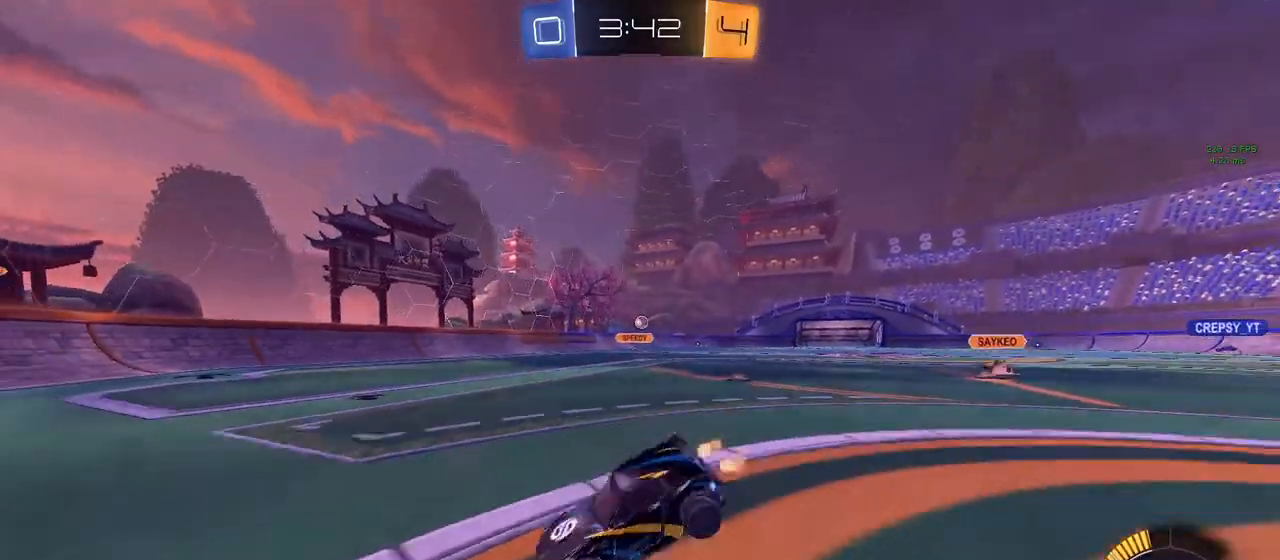
{"buttons": ["CIRCLE", "R2"], "left_stick": "center", "right_stick": "center", "events": [[283, "CIRCLE", "down"], [283, "left_stick", "center"]]}
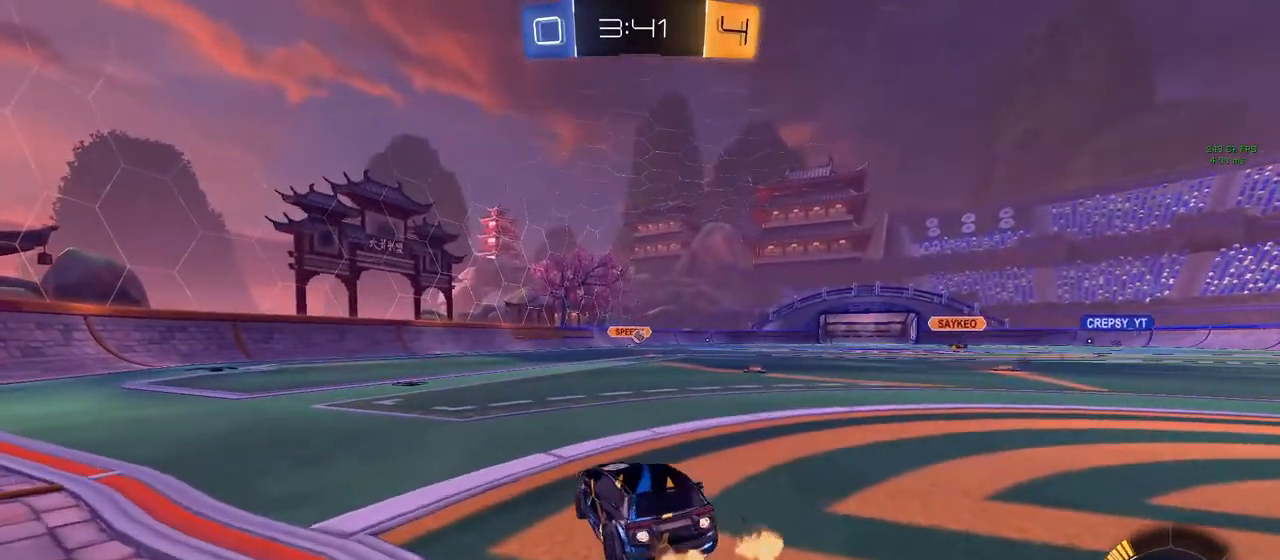
{"buttons": ["CIRCLE", "L1", "R2"], "left_stick": "up", "right_stick": "center", "events": [[33, "left_stick", "right"], [433, "CROSS", "down"], [433, "left_stick", "left"], [467, "L1", "down"], [500, "CROSS", "up"], [500, "left_stick", "up"]]}